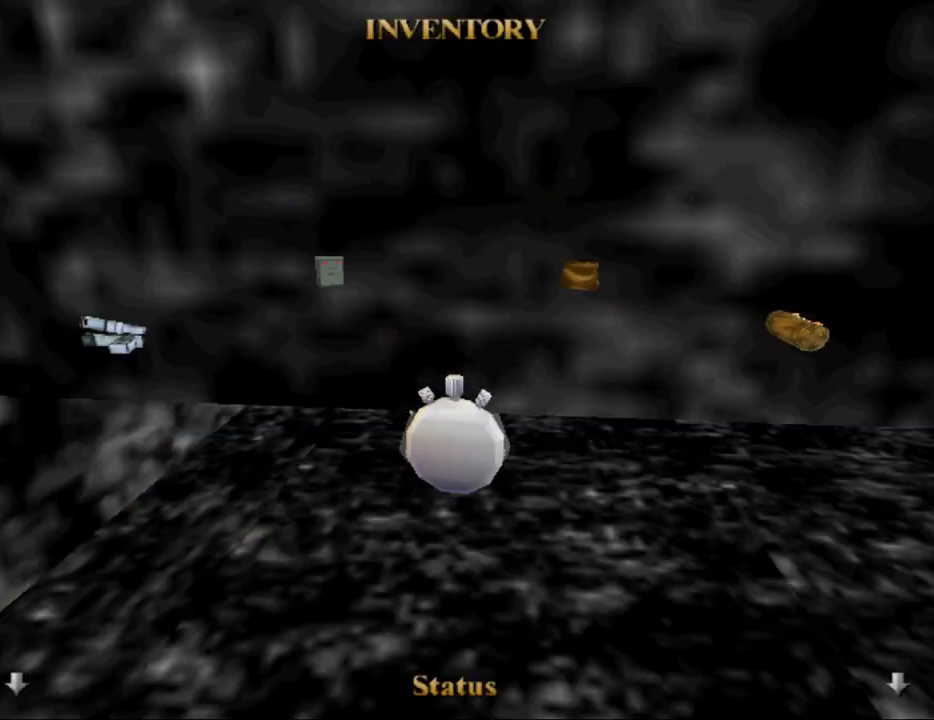
Gameplay with keyboard; each line is a JSON object with the keys held at the frame after it. "events" lists presses ("down") and releases ("up") of "0", "1", "2", "3", "4", "5", "6", "7", "8", "9", "act", "crouch", "dash", "down", "flare", "gun", "inv", "jump", "left", "look", "right", "roll", "sl", "sr", "up" and "walk" between this image and that frame as [ms after this image, input, new state], when the widget could be followed in between. No other keys are recorded. Mouse input is not recorded. Key names are as the overlay labels them; some are game actions (e.g. jump) rather than physical keys. Not read: other_keys.
{"keys": [], "events": []}
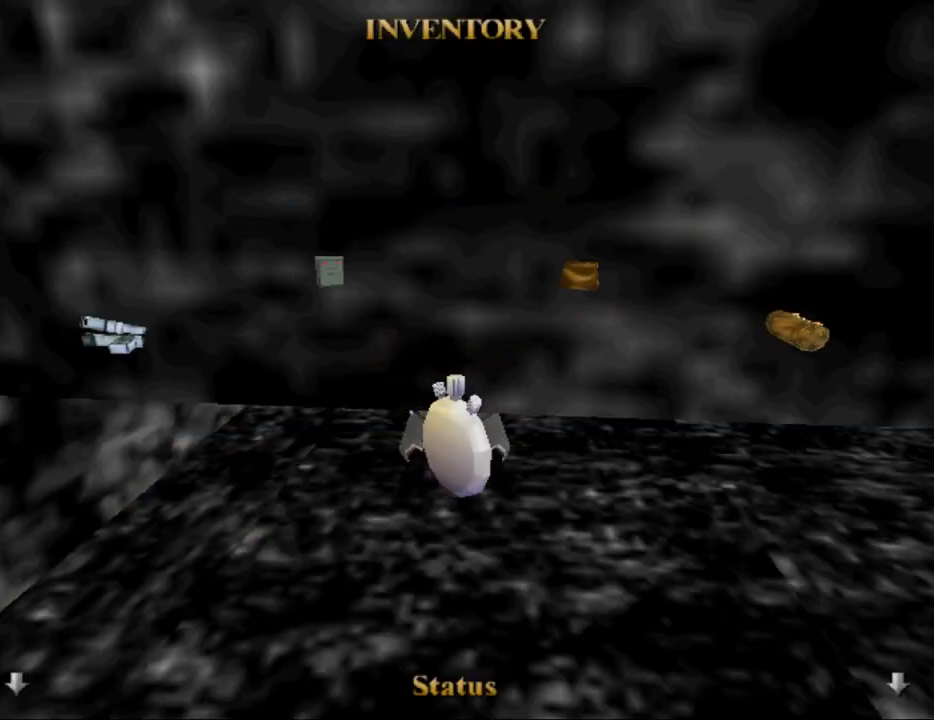
{"keys": [], "events": []}
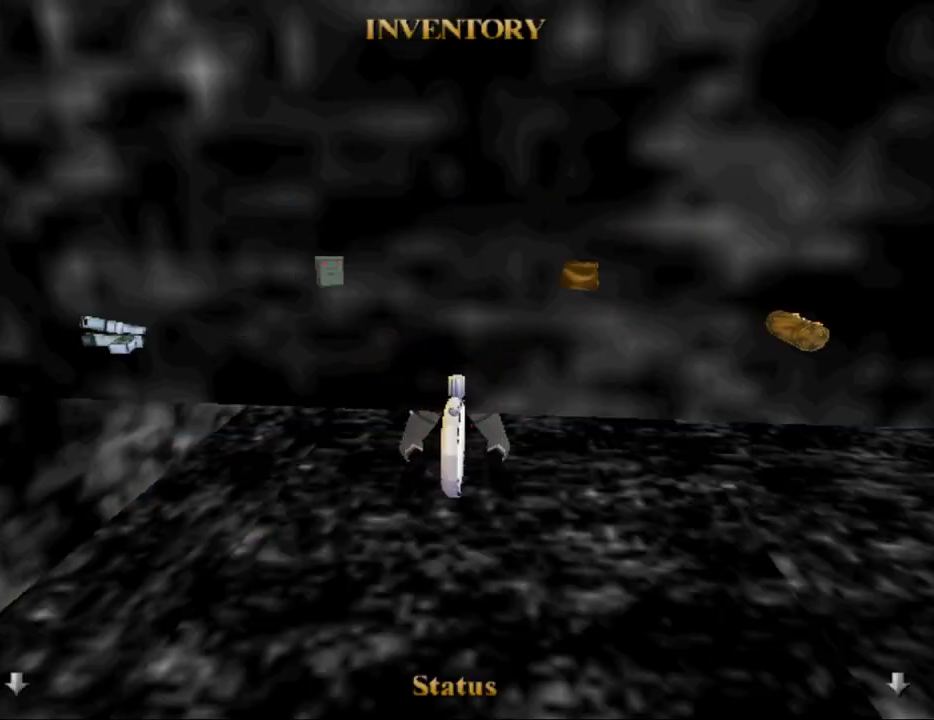
{"keys": [], "events": []}
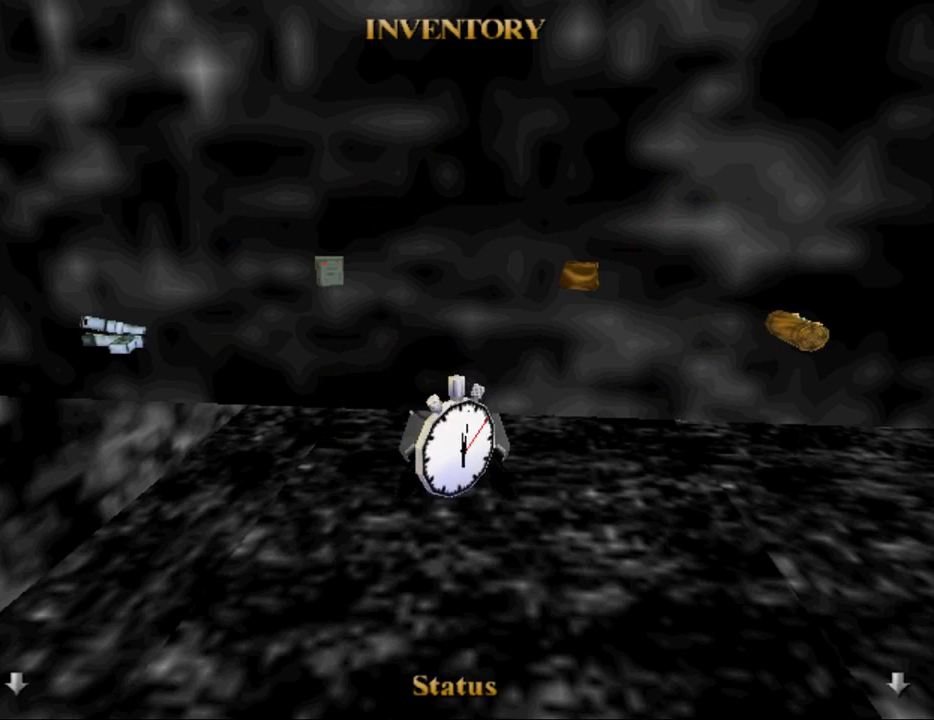
{"keys": ["inv"], "events": [[433, "inv", "down"]]}
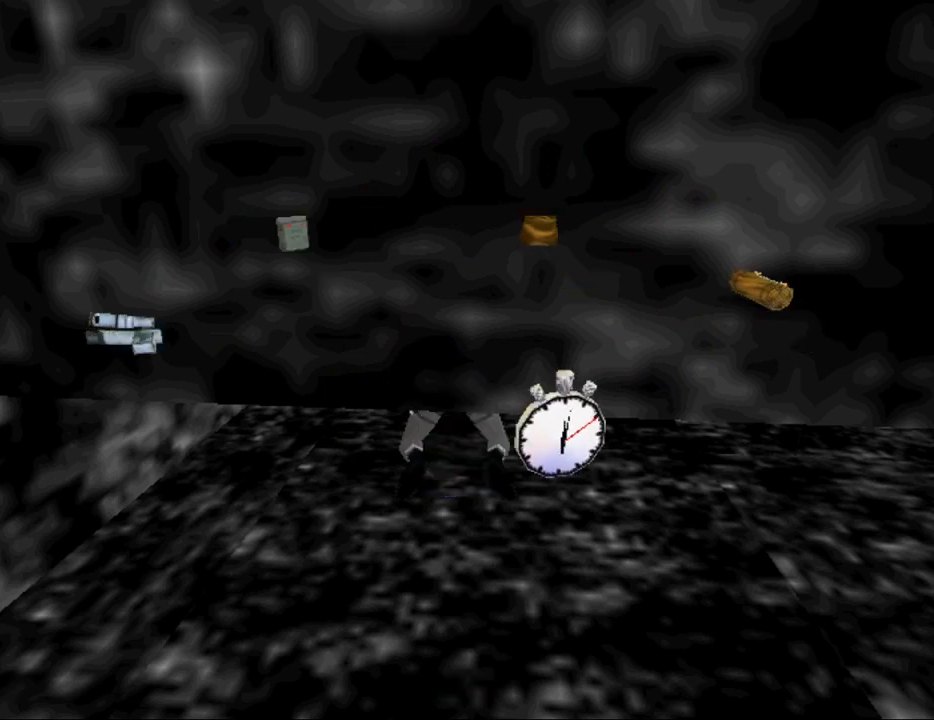
{"keys": [], "events": [[33, "inv", "up"]]}
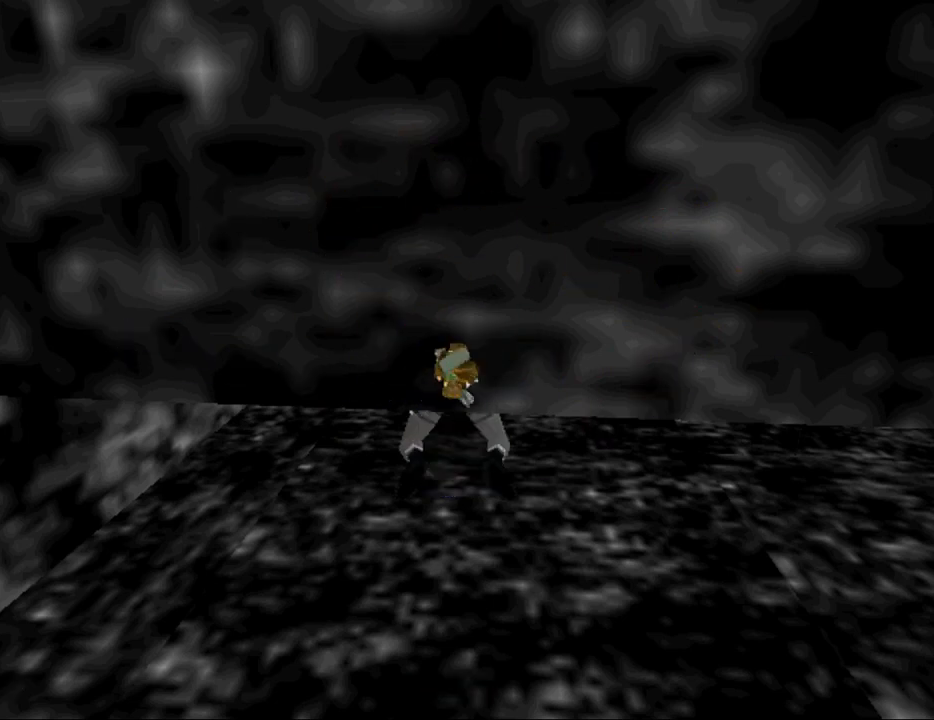
{"keys": [], "events": []}
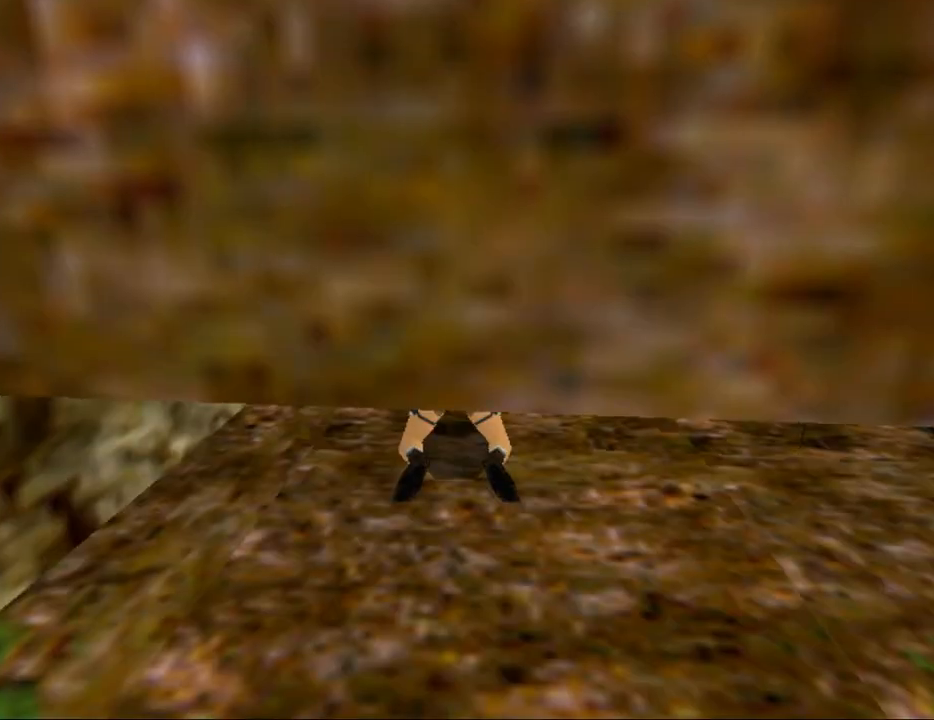
{"keys": [], "events": []}
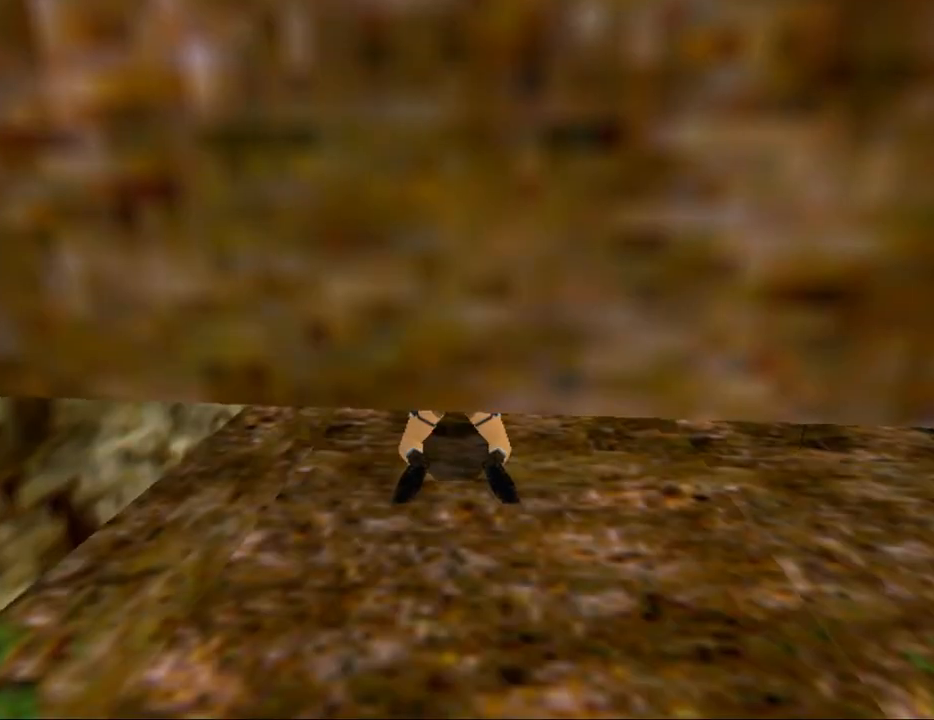
{"keys": [], "events": []}
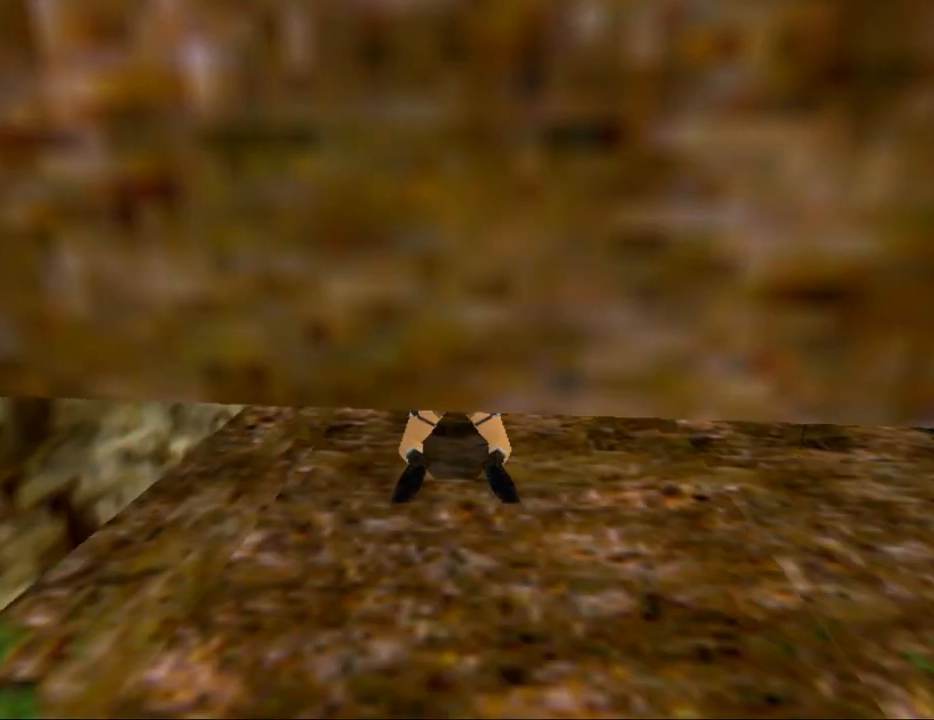
{"keys": [], "events": []}
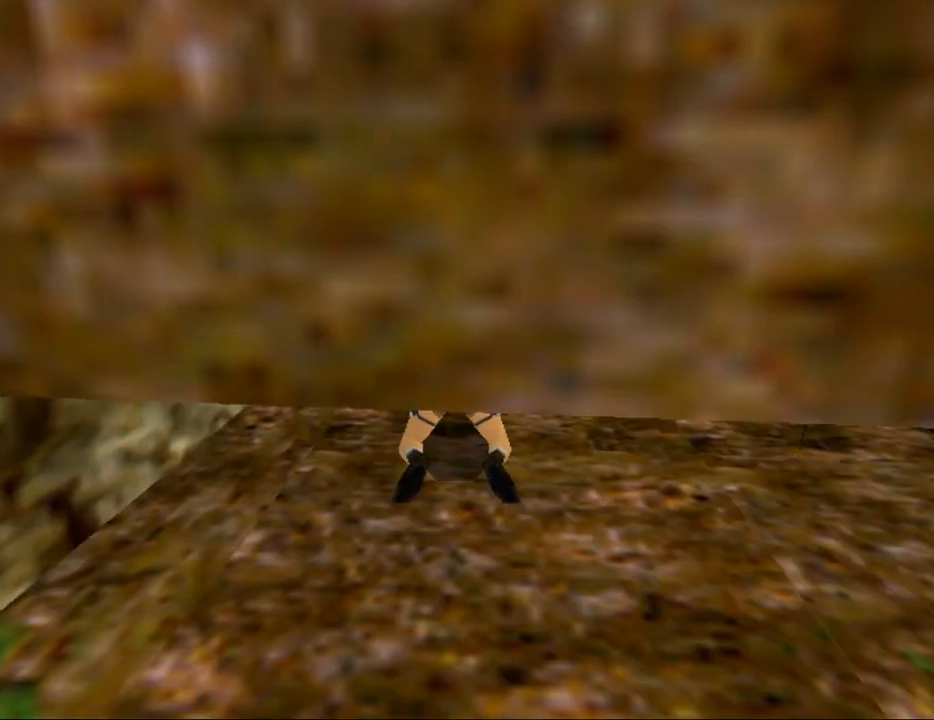
{"keys": [], "events": []}
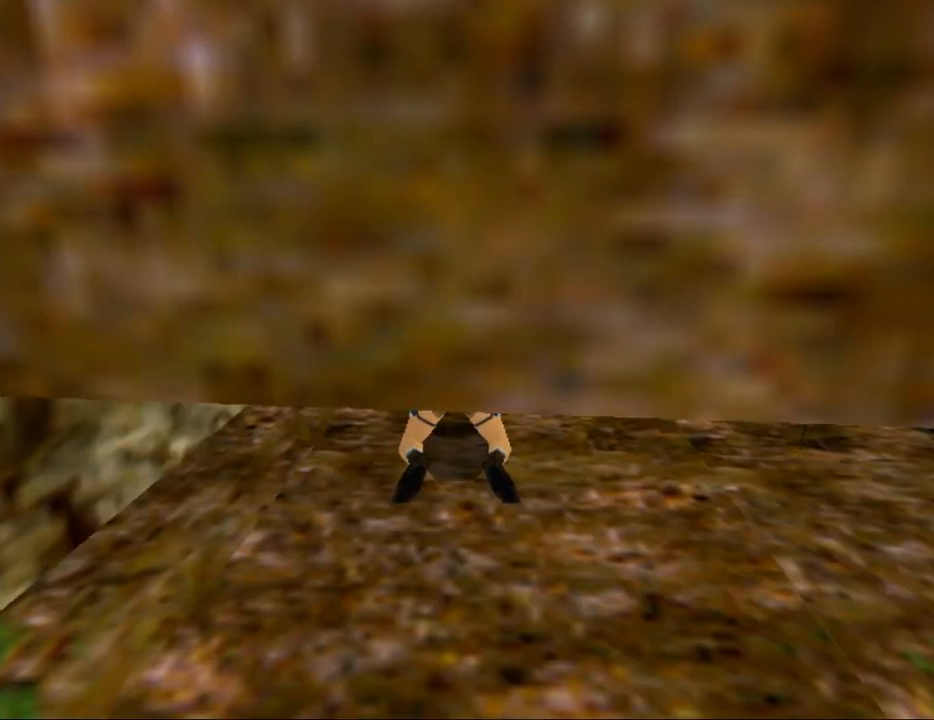
{"keys": ["look"], "events": [[100, "look", "down"]]}
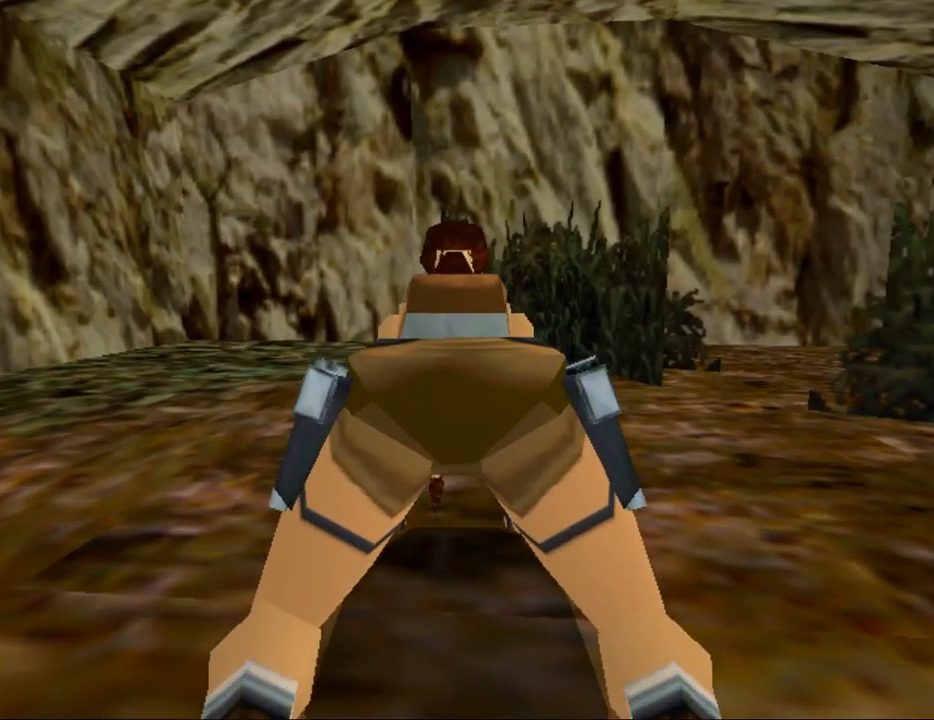
{"keys": ["look"], "events": []}
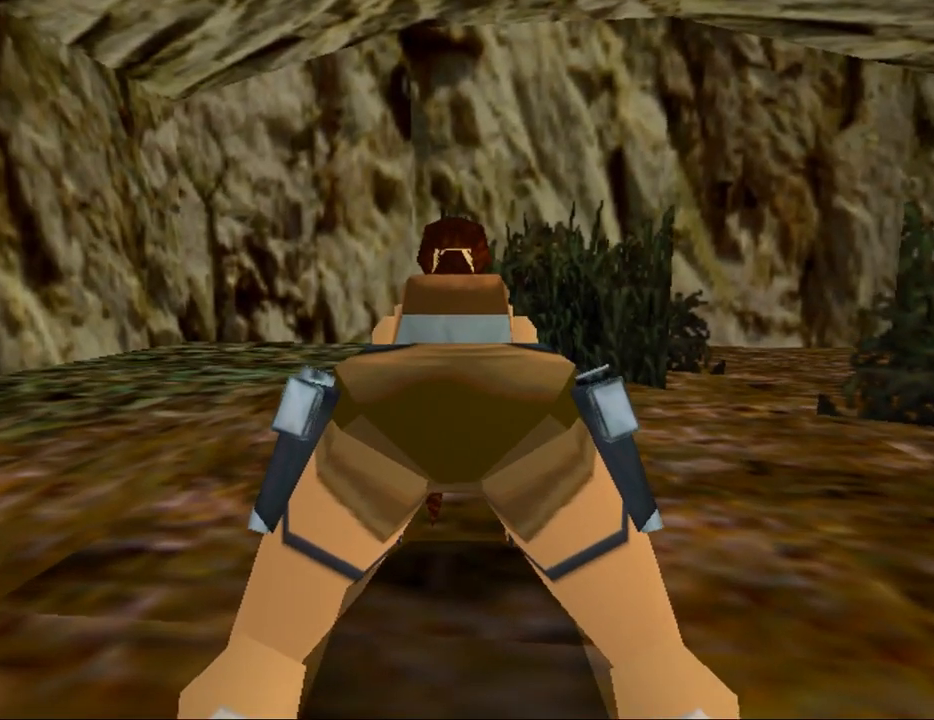
{"keys": ["look"], "events": [[67, "look", "up"], [233, "look", "down"]]}
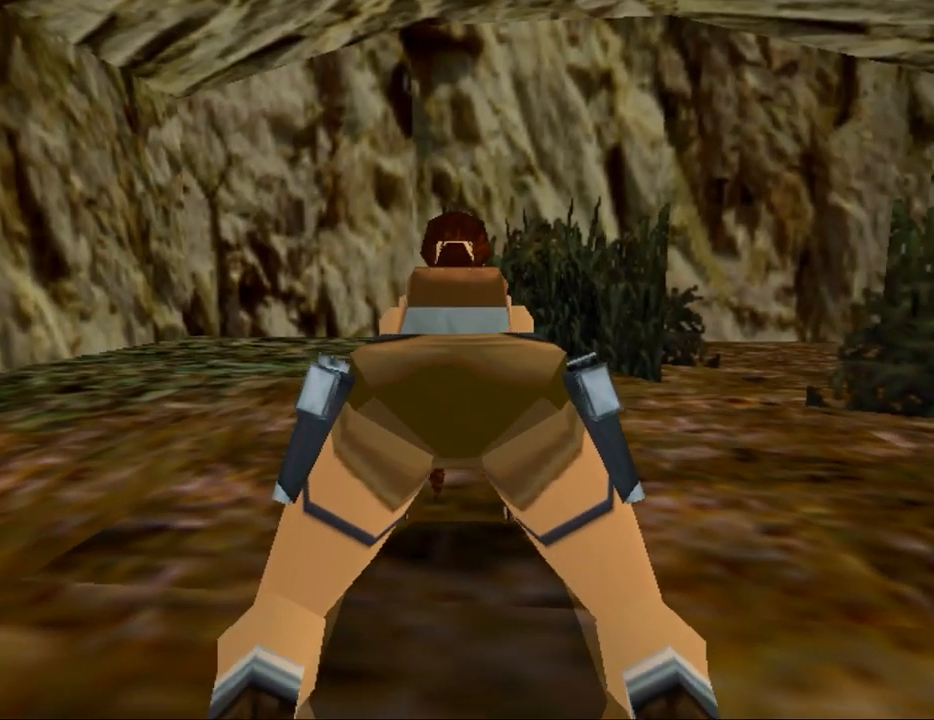
{"keys": ["look"], "events": []}
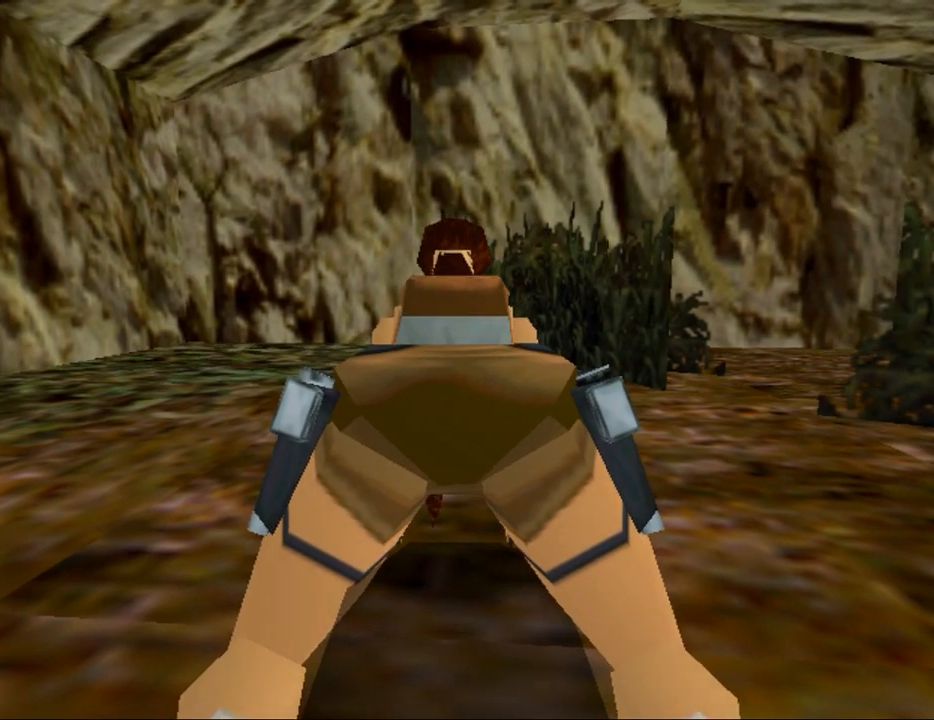
{"keys": [], "events": [[500, "look", "up"]]}
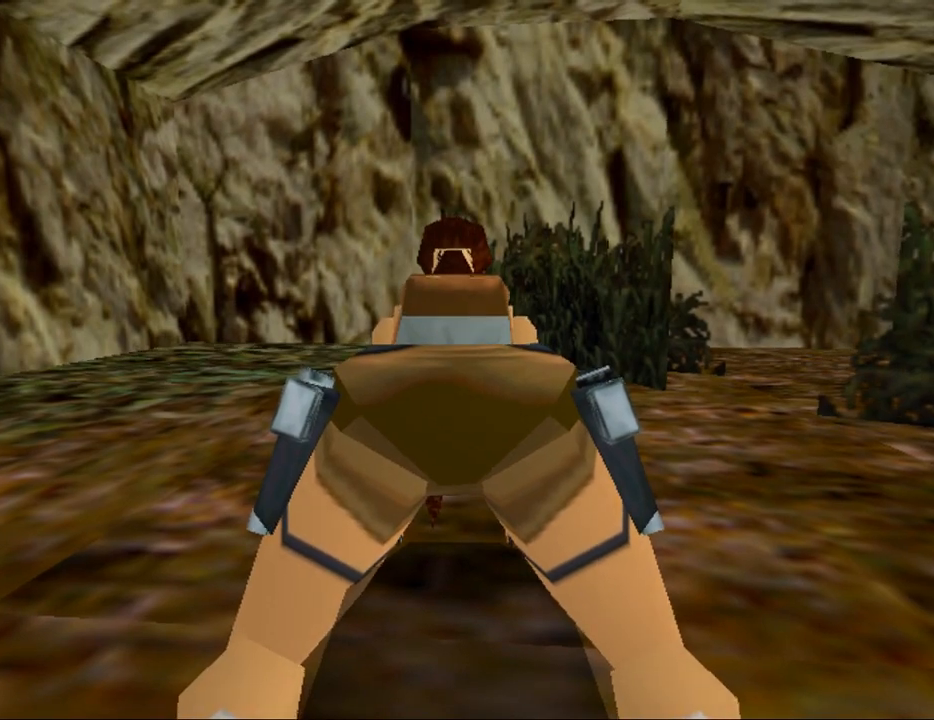
{"keys": ["look"], "events": [[433, "look", "down"]]}
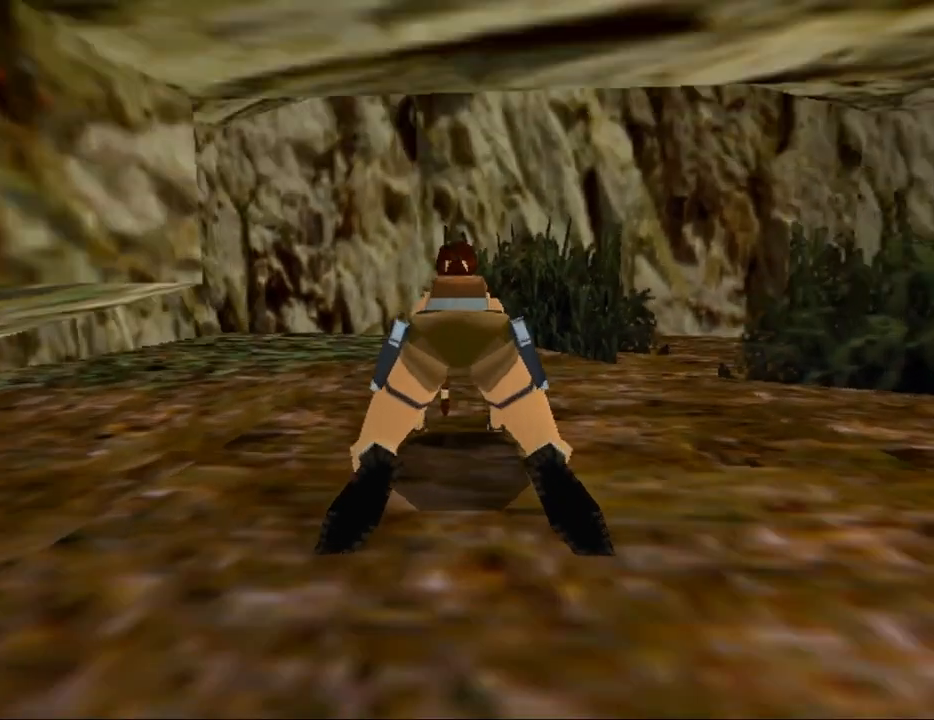
{"keys": ["look", "right"], "events": [[300, "right", "down"]]}
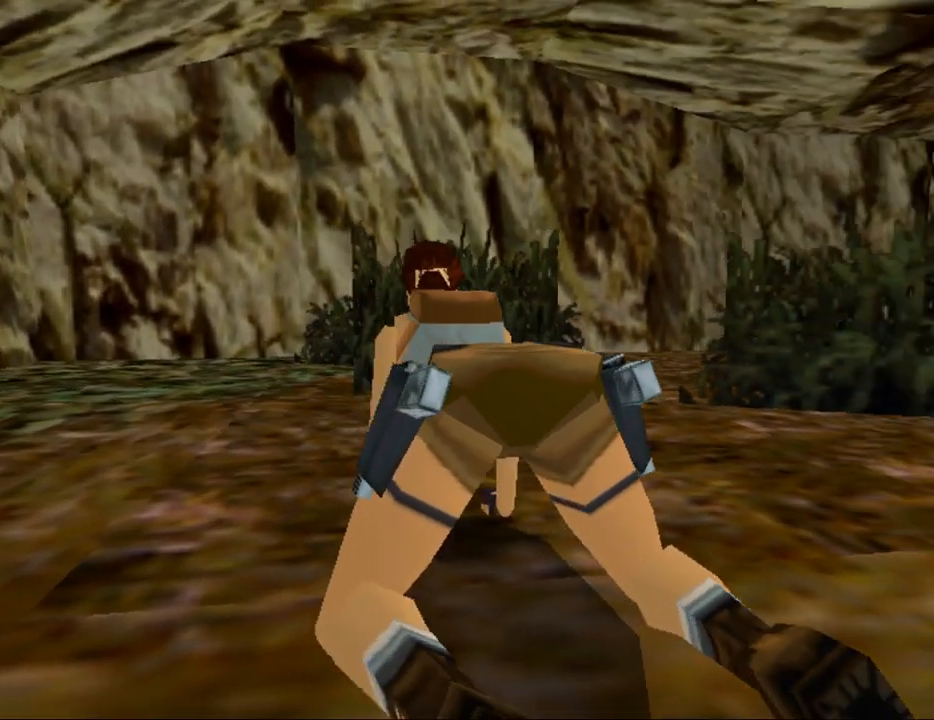
{"keys": ["look", "right"], "events": []}
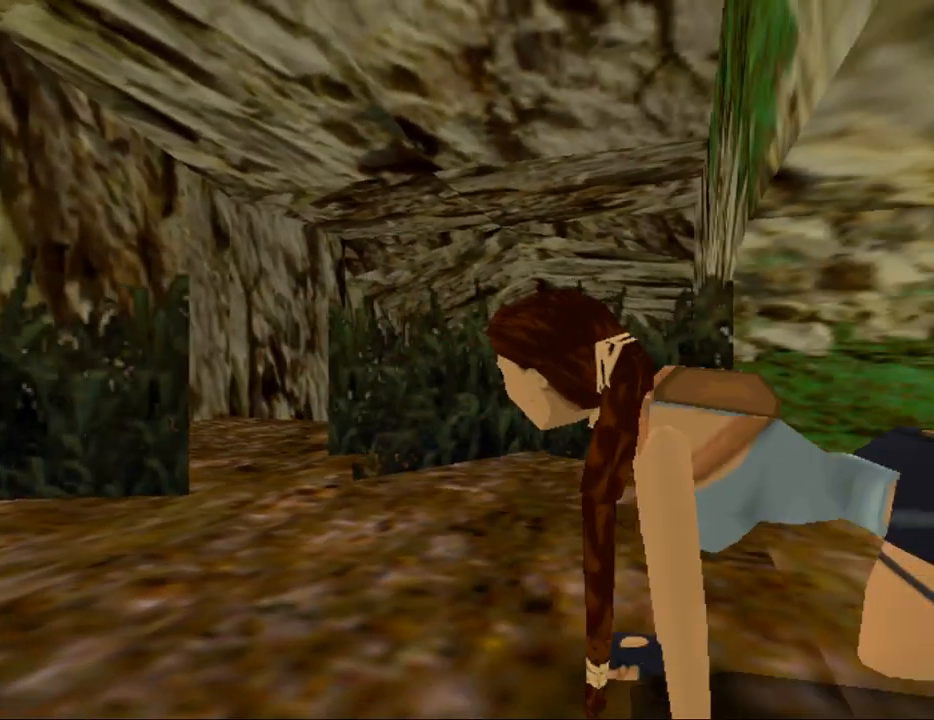
{"keys": ["look"], "events": [[200, "right", "up"]]}
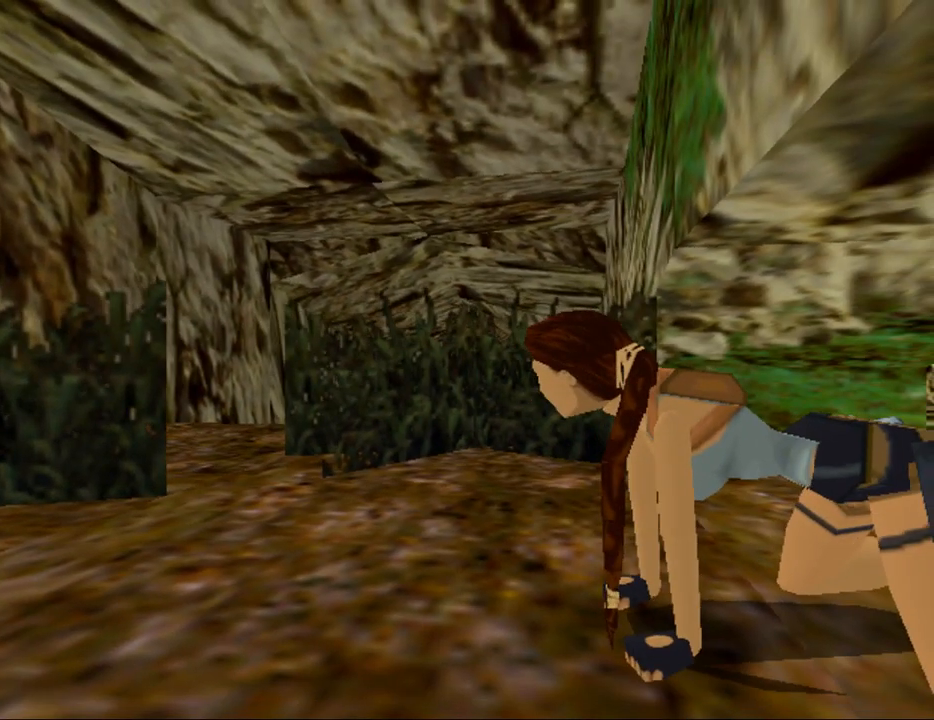
{"keys": ["down", "look"], "events": [[433, "down", "down"]]}
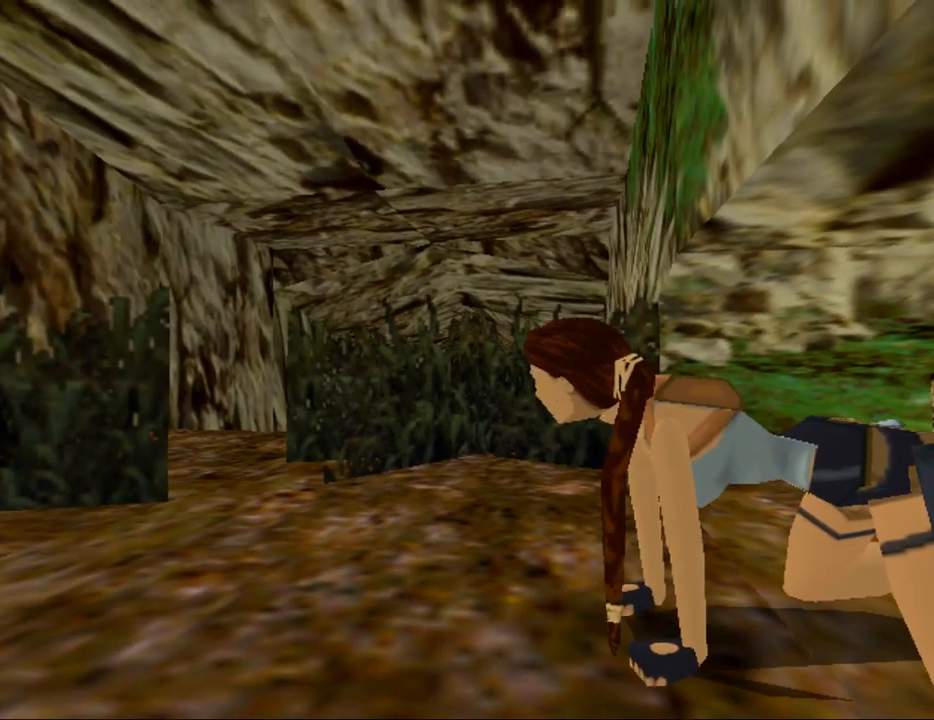
{"keys": ["look"], "events": [[100, "down", "up"]]}
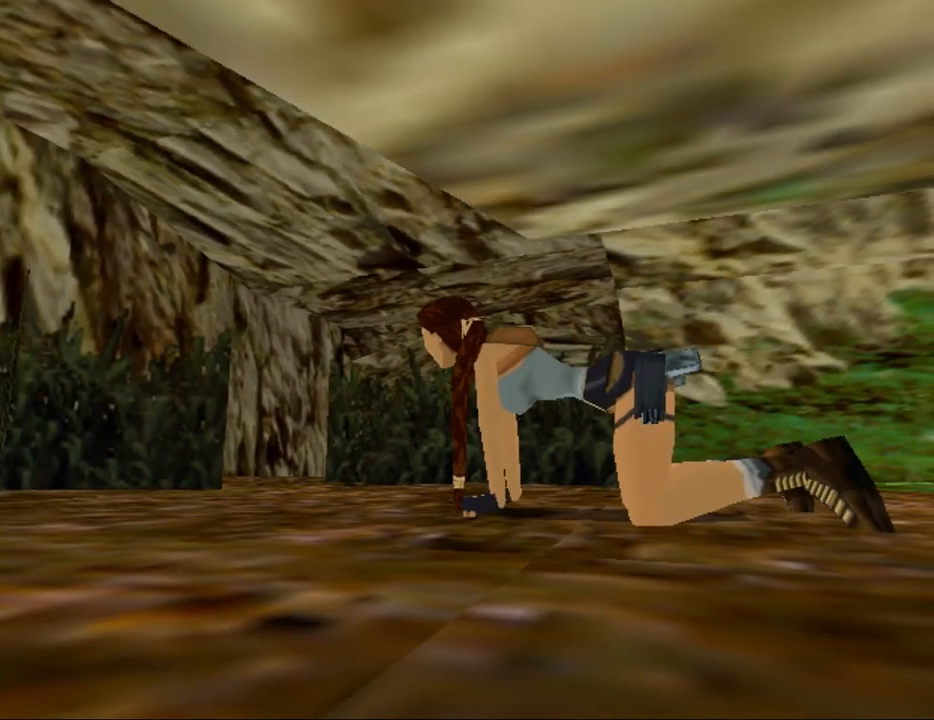
{"keys": ["look"], "events": [[233, "right", "down"], [367, "right", "up"]]}
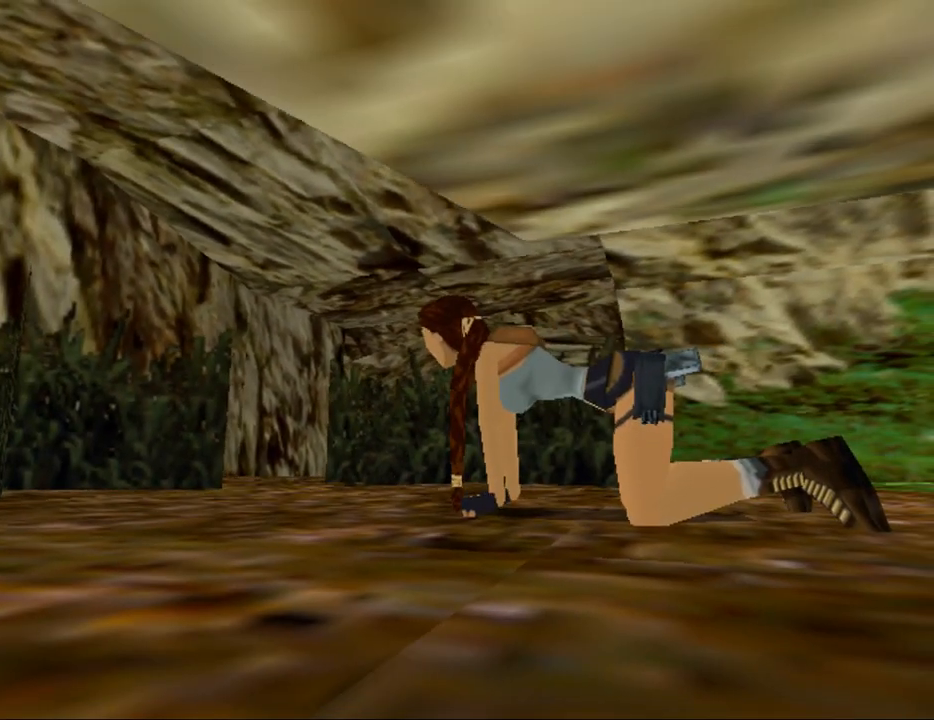
{"keys": ["look"], "events": [[267, "up", "down"], [433, "up", "up"]]}
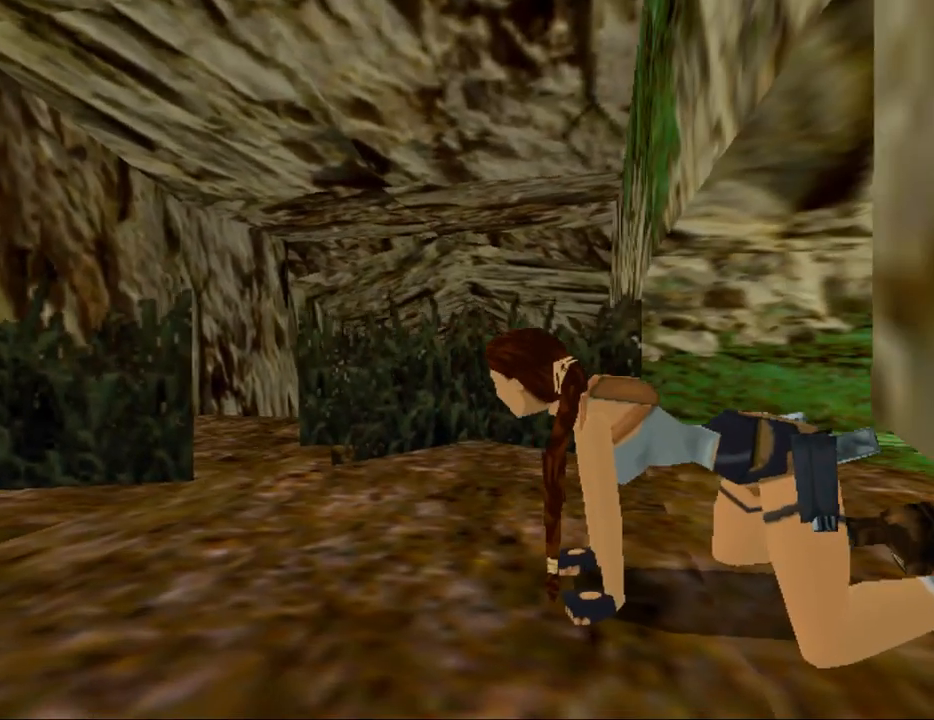
{"keys": ["look"], "events": []}
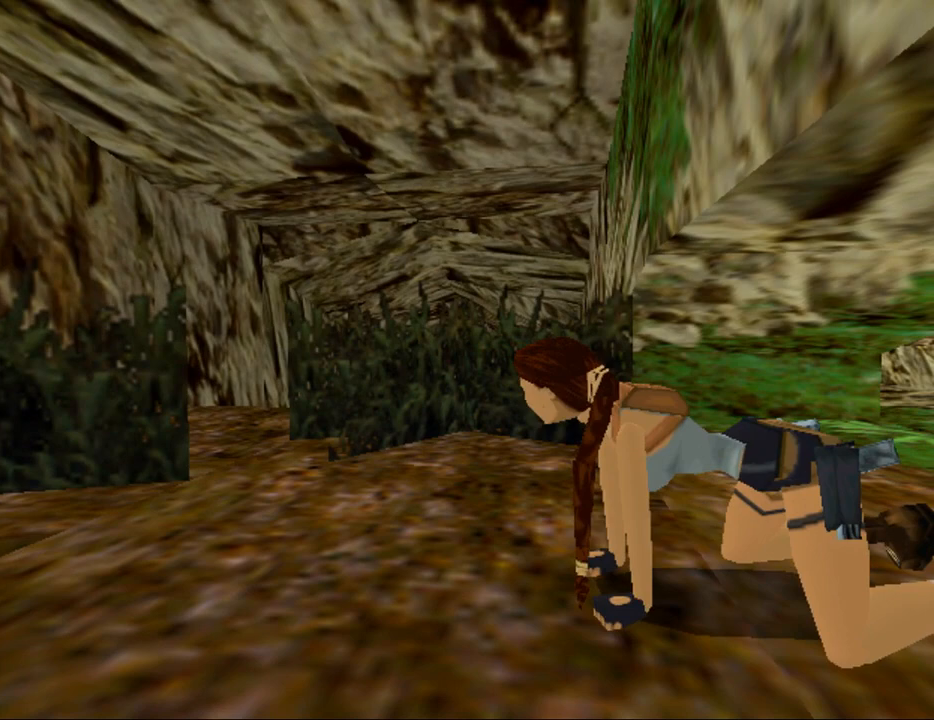
{"keys": ["look"], "events": []}
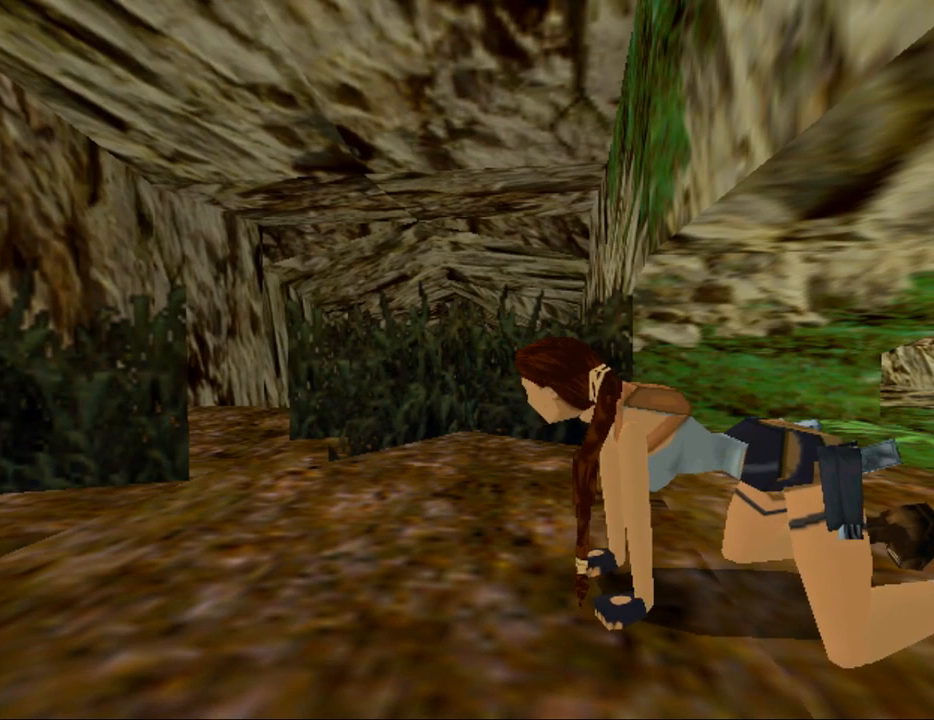
{"keys": ["look"], "events": []}
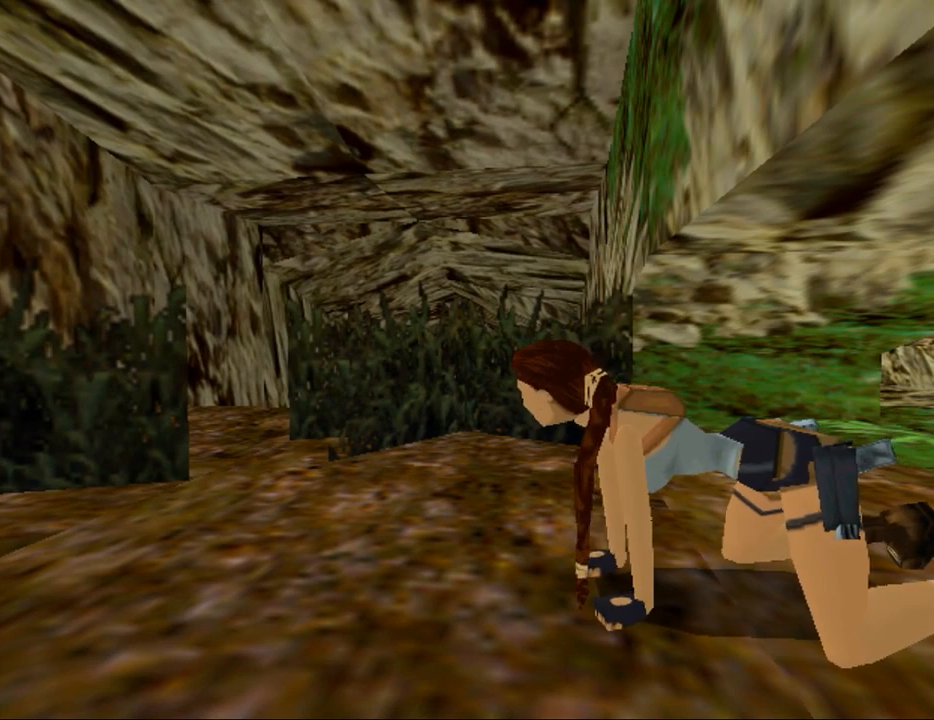
{"keys": ["look"], "events": []}
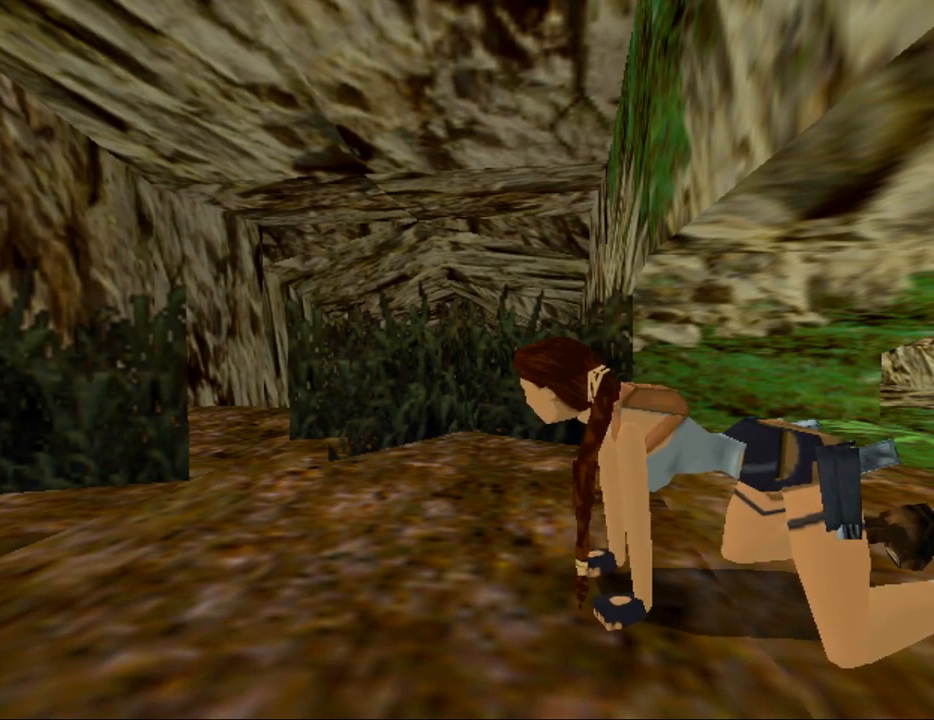
{"keys": [], "events": [[67, "look", "up"]]}
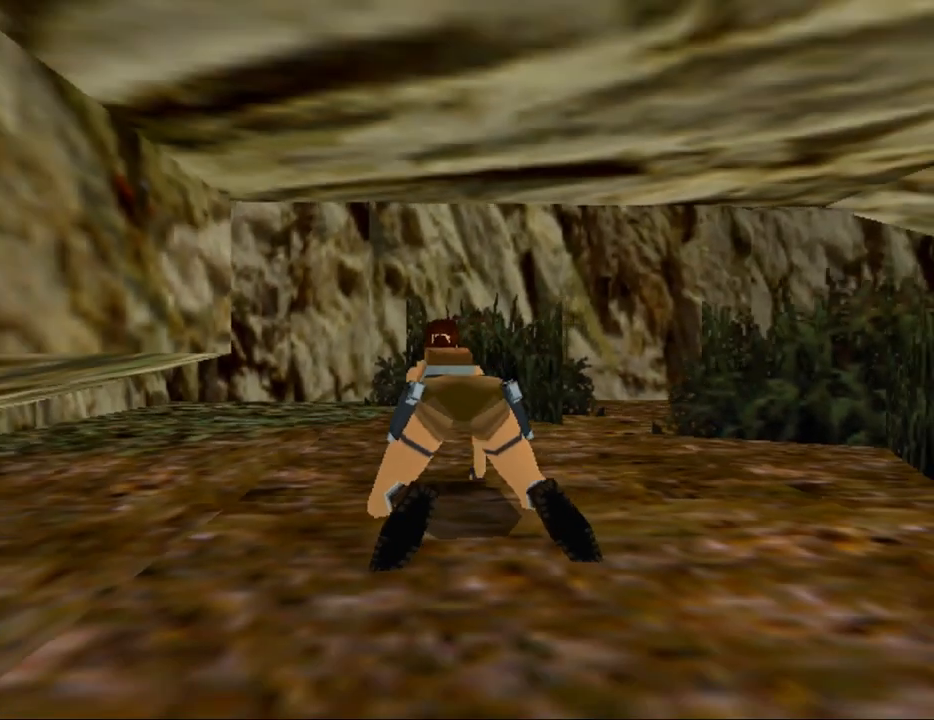
{"keys": [], "events": []}